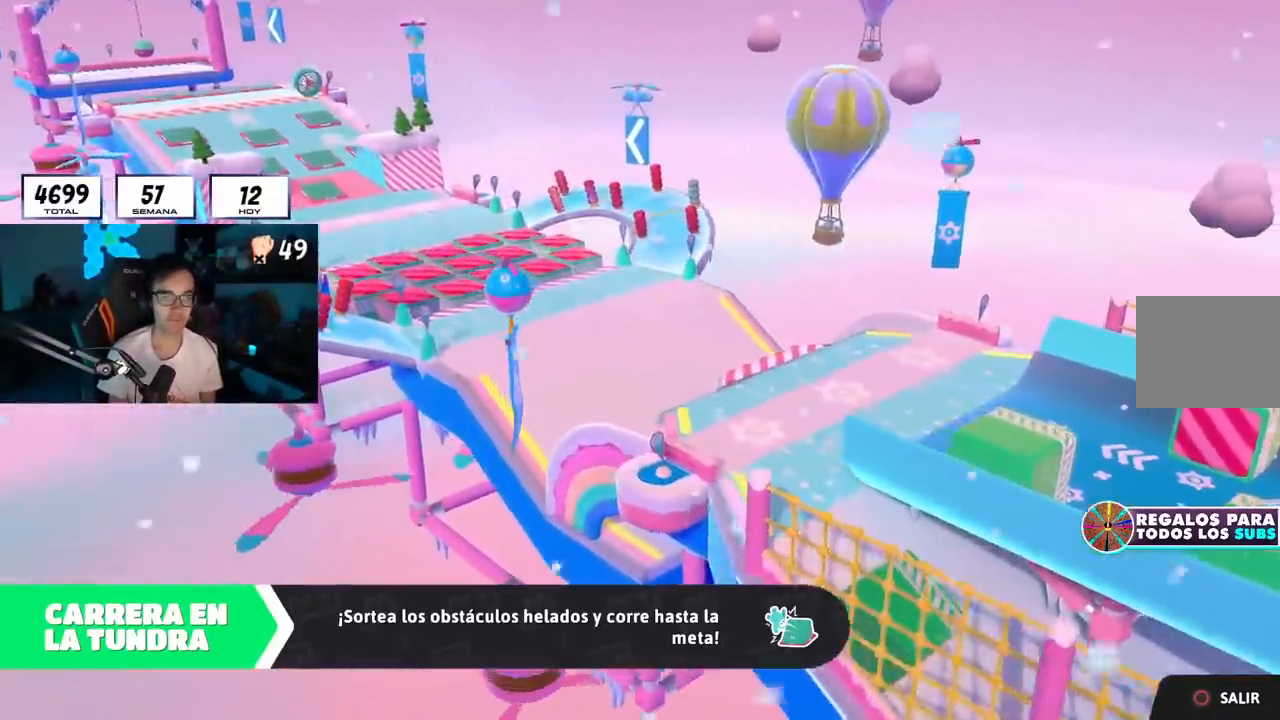
Gameplay with a controller (PlayStation layout); each line is a JSON object with the inputs held at the frame after it. "events" lists button and stick changes between this image and that frame as [ms after this image, input, new state], when the widget could be followed in between. Not read: R1.
{"buttons": [], "left_stick": "up-right", "right_stick": "center", "events": []}
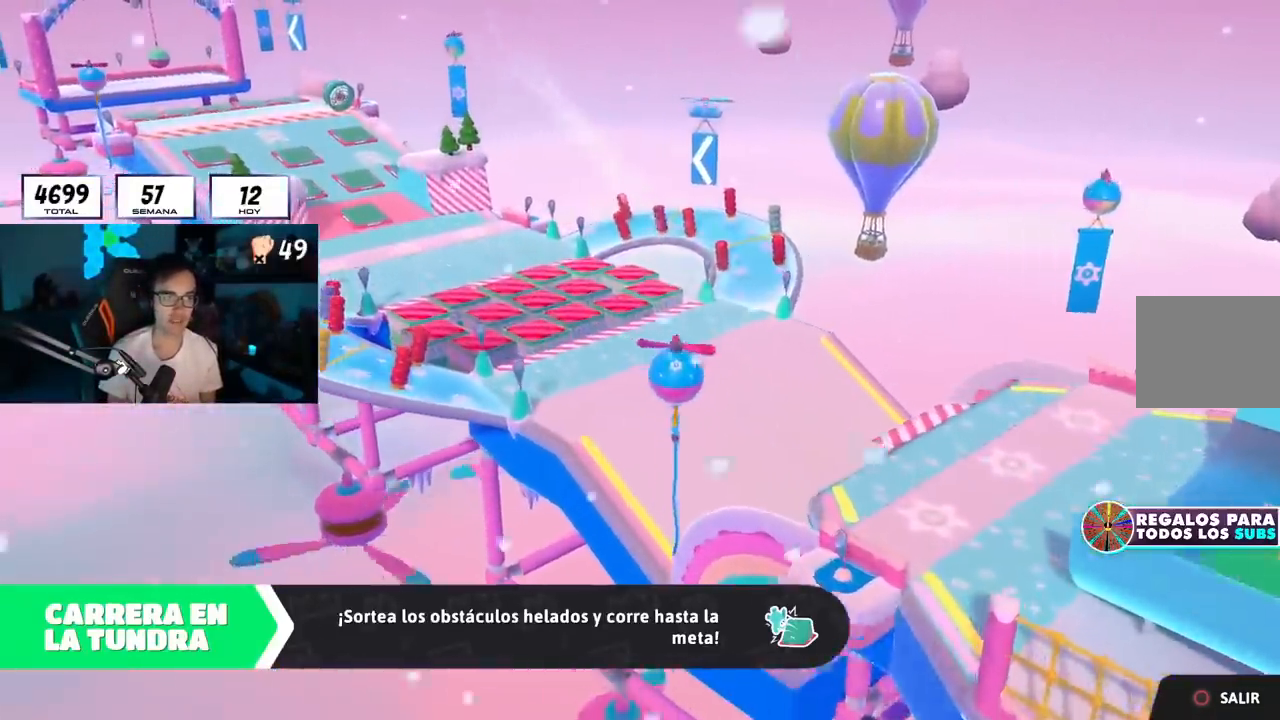
{"buttons": [], "left_stick": "up-right", "right_stick": "center", "events": []}
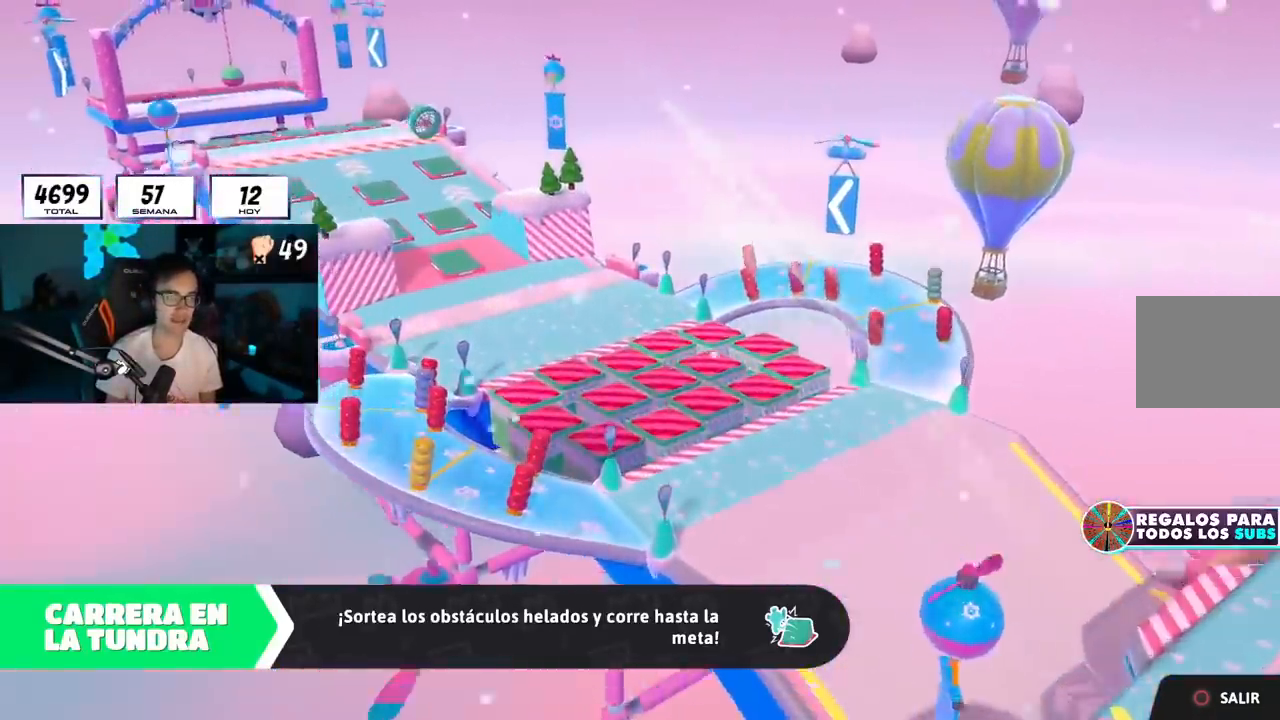
{"buttons": [], "left_stick": "up-right", "right_stick": "center", "events": []}
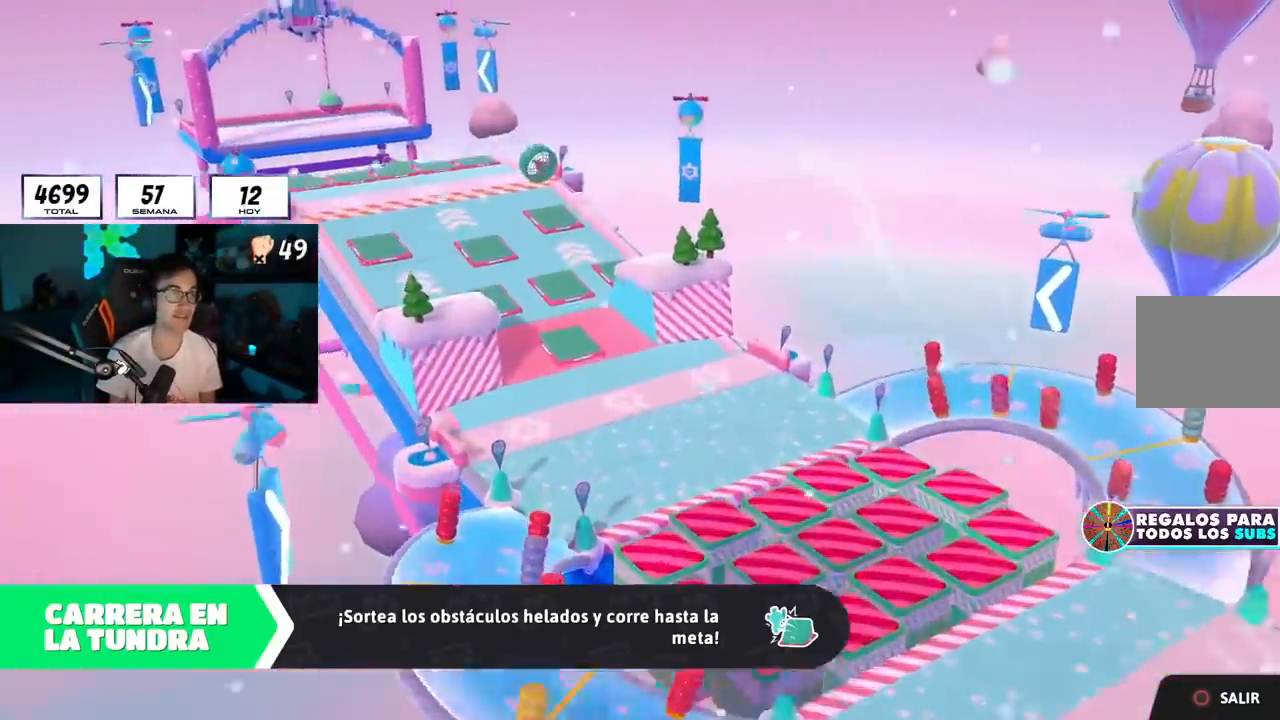
{"buttons": [], "left_stick": "up-right", "right_stick": "center", "events": []}
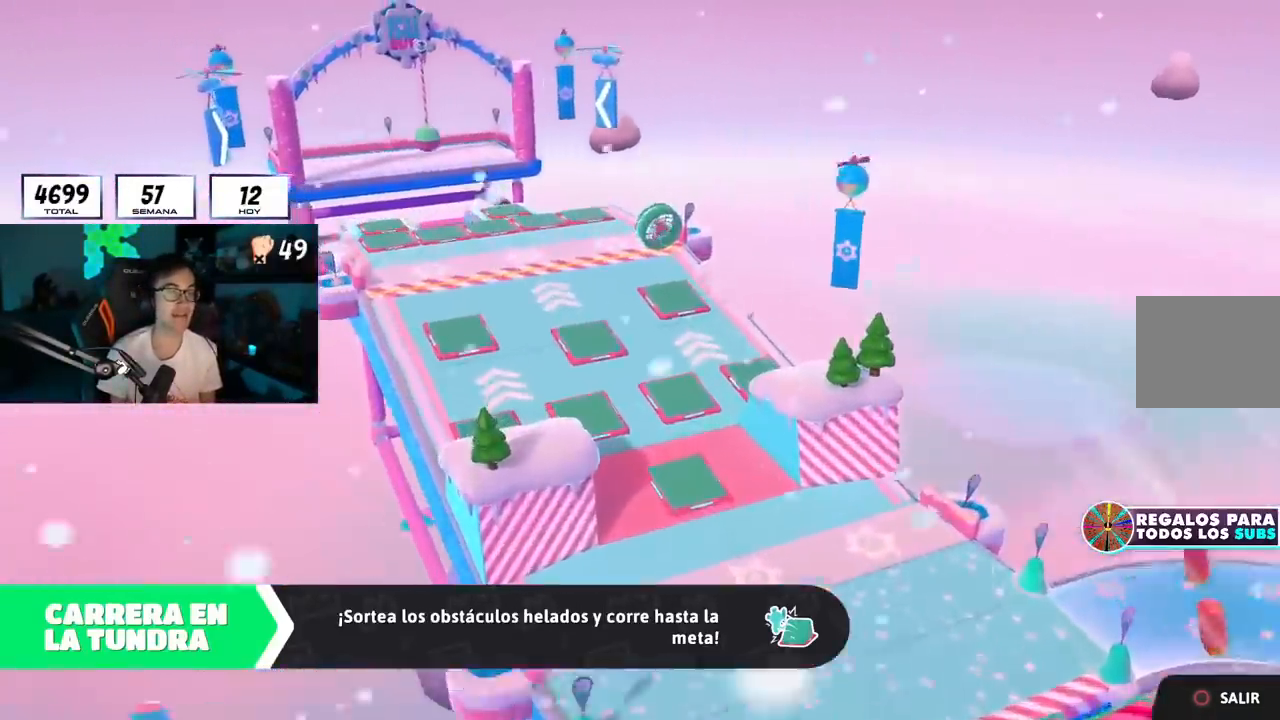
{"buttons": [], "left_stick": "up-right", "right_stick": "center", "events": []}
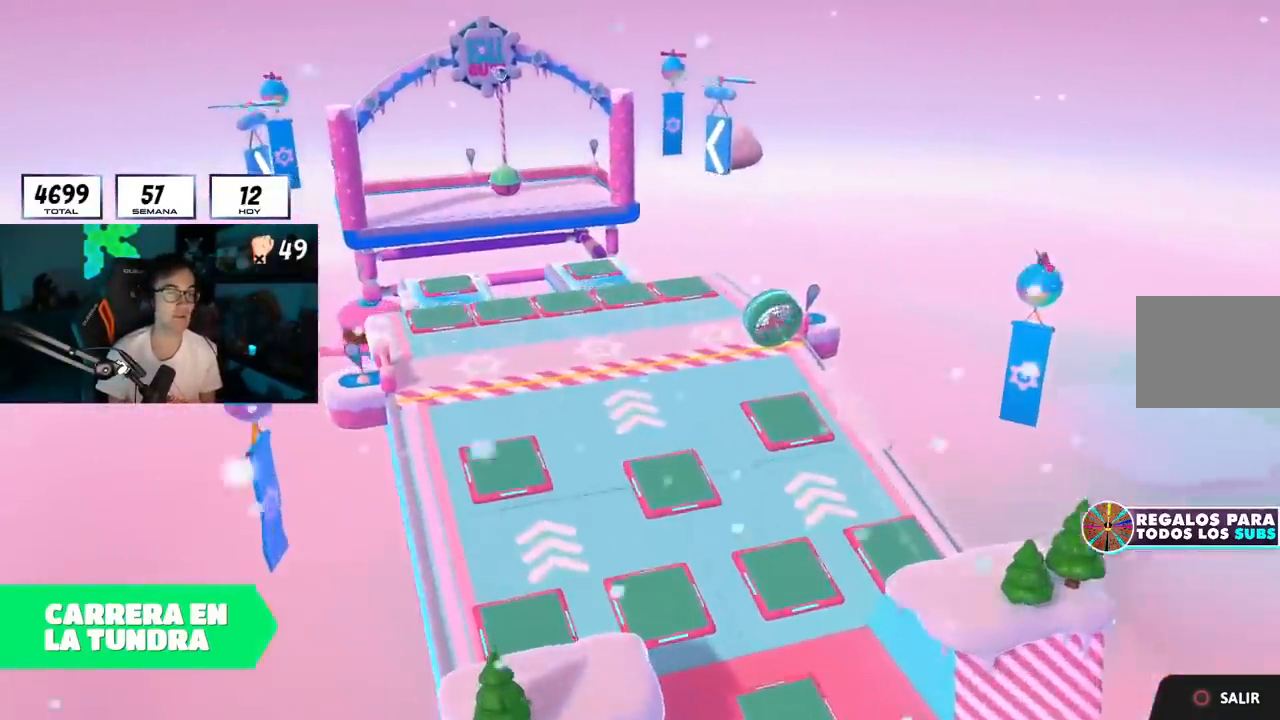
{"buttons": [], "left_stick": "up-right", "right_stick": "center", "events": []}
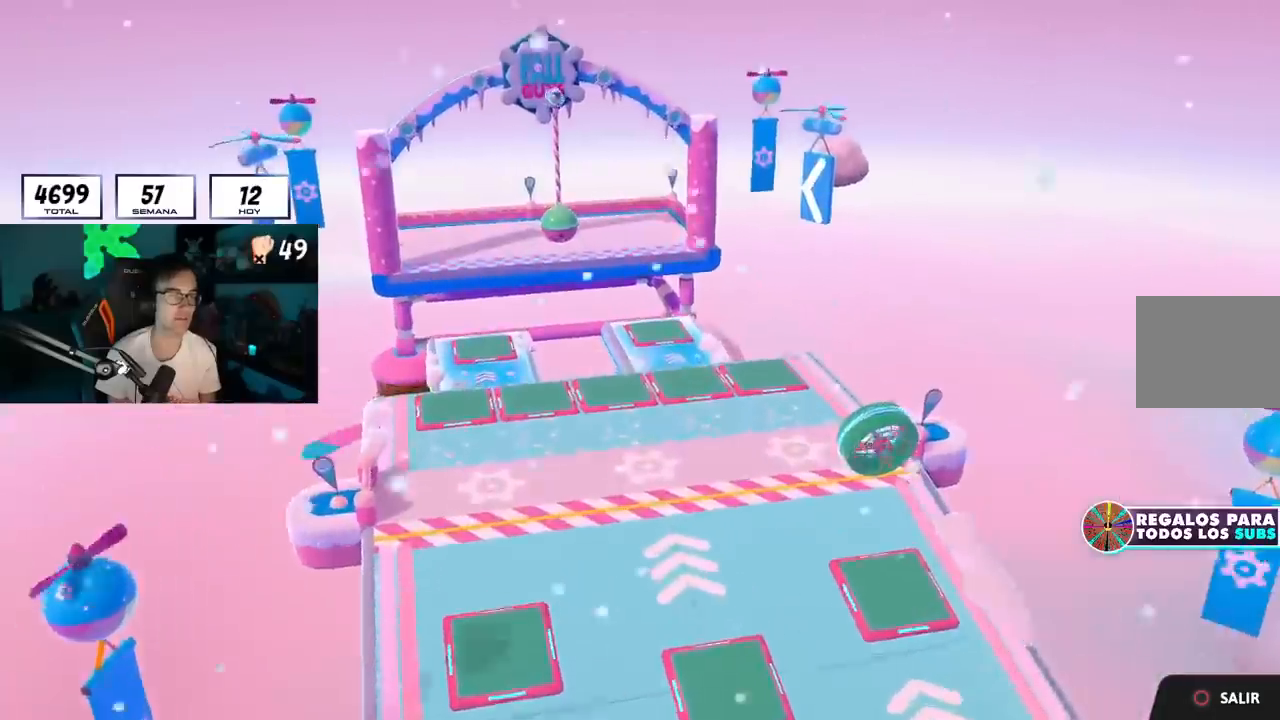
{"buttons": [], "left_stick": "up-right", "right_stick": "center", "events": []}
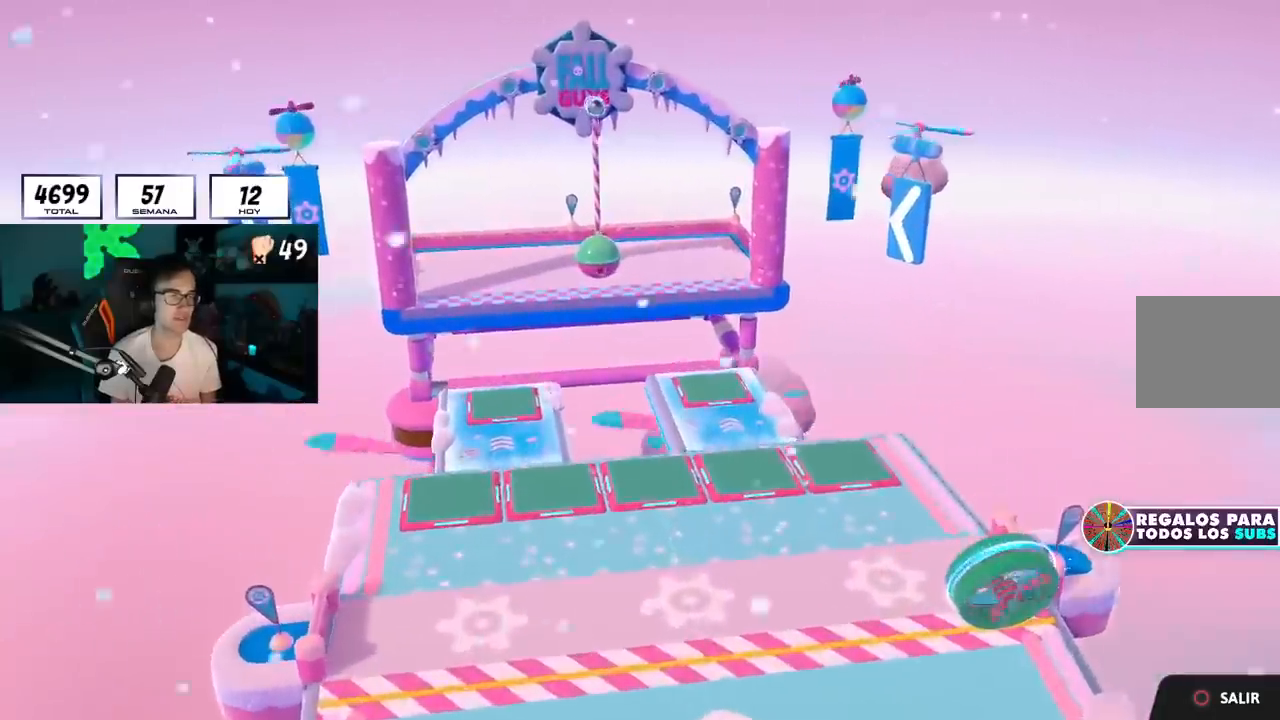
{"buttons": [], "left_stick": "up-right", "right_stick": "center", "events": []}
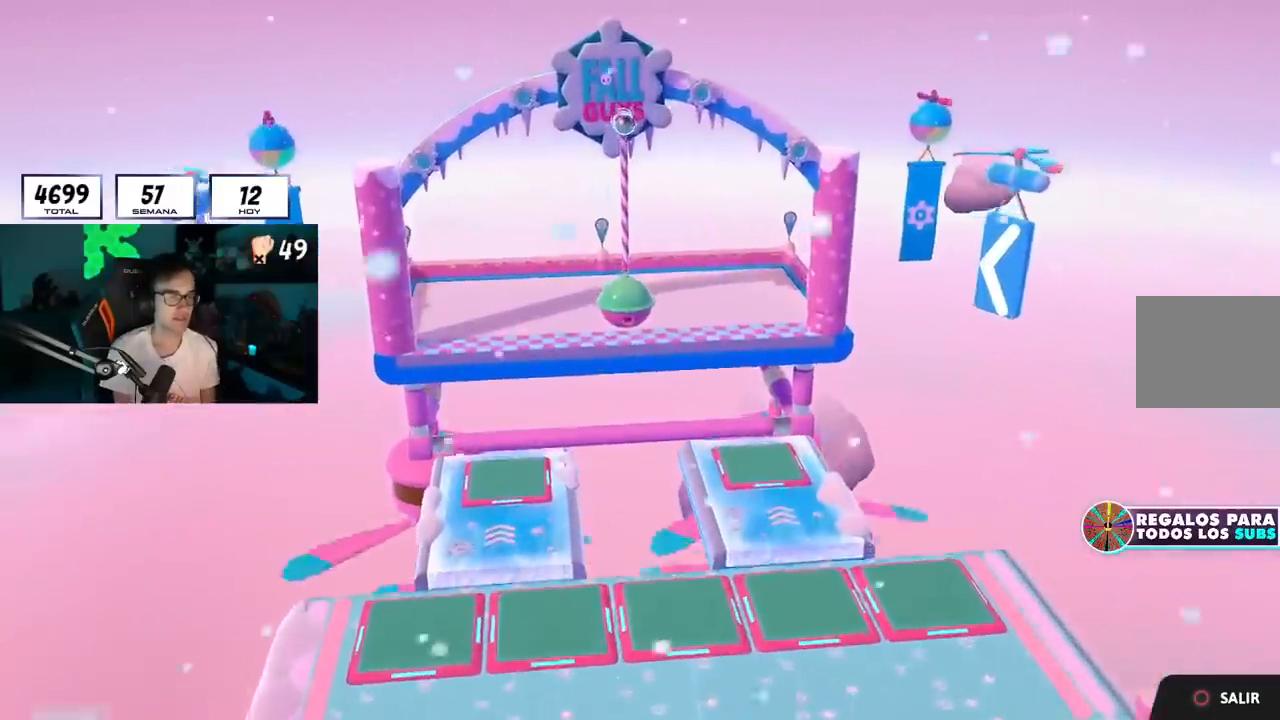
{"buttons": [], "left_stick": "up-right", "right_stick": "down", "events": [[483, "right_stick", "down"]]}
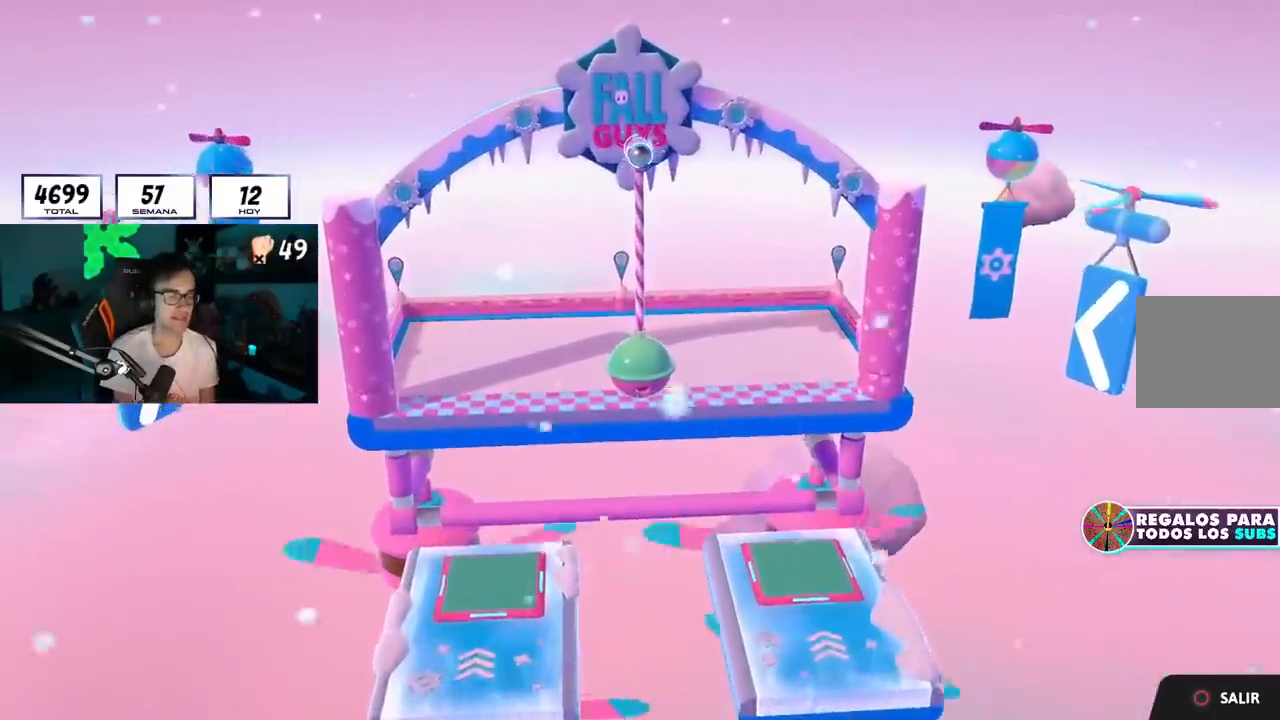
{"buttons": [], "left_stick": "up-right", "right_stick": "down-right", "events": [[417, "right_stick", "down-right"]]}
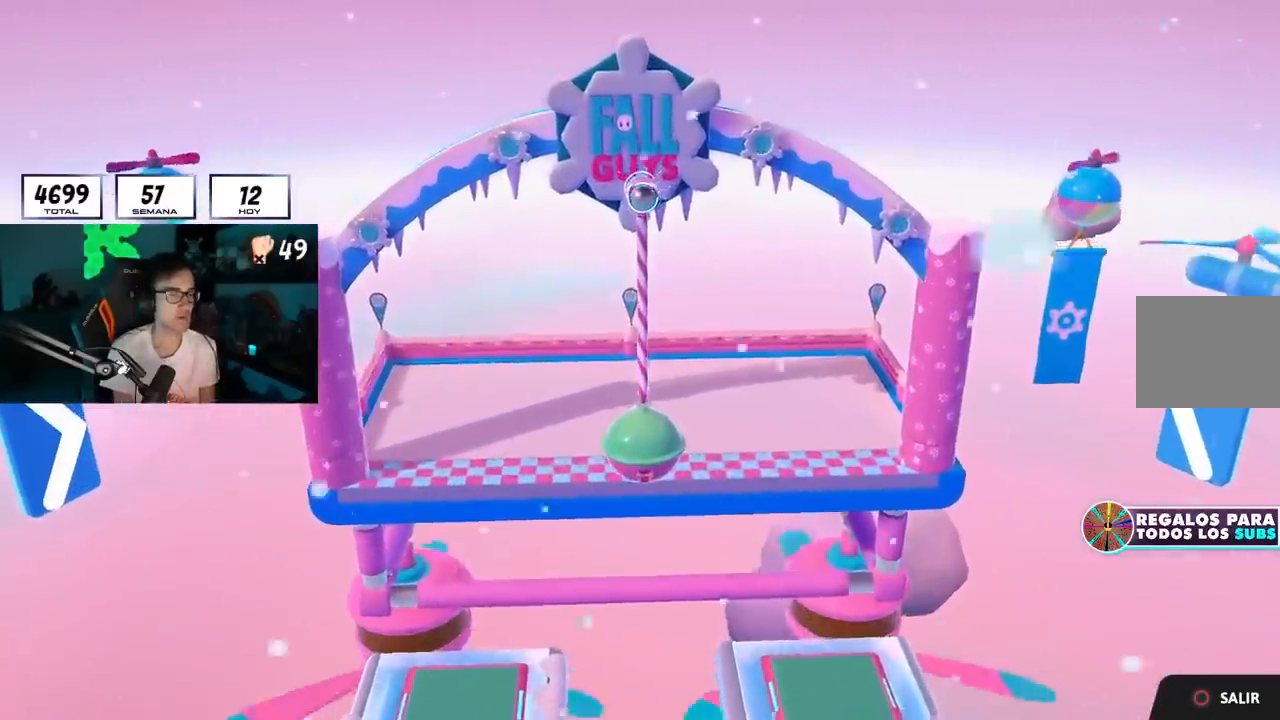
{"buttons": [], "left_stick": "up-right", "right_stick": "down-right", "events": []}
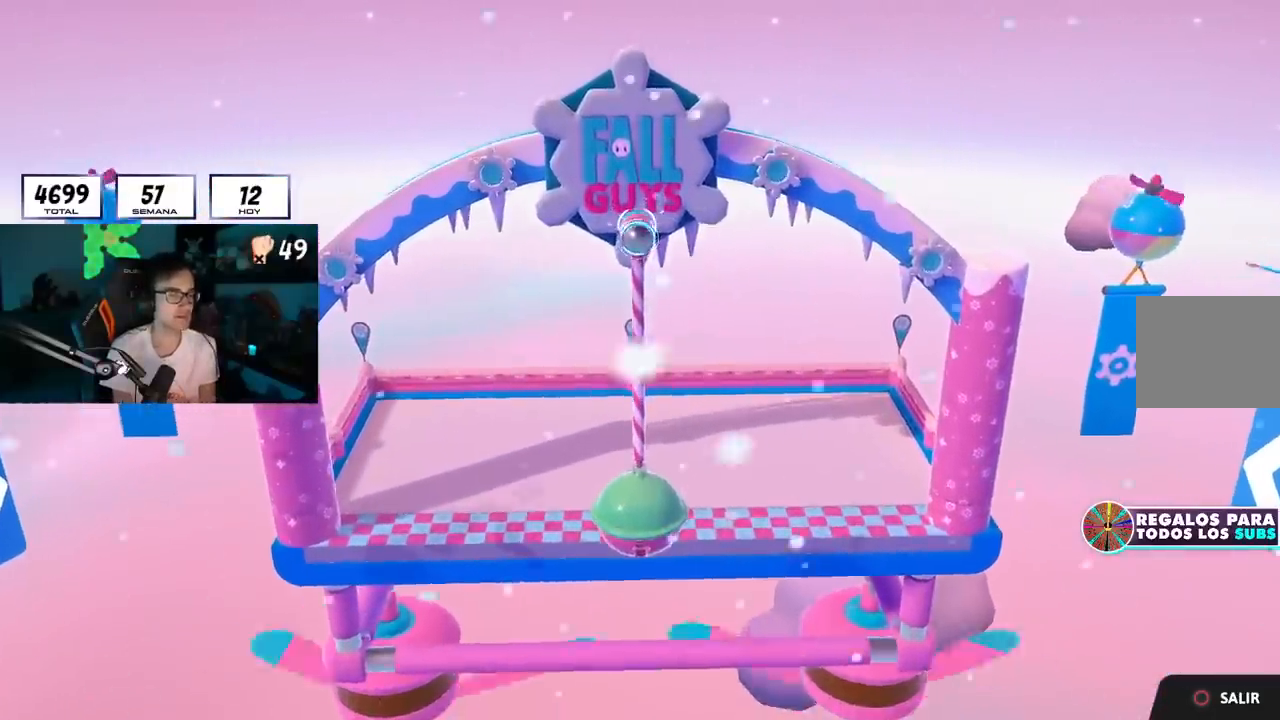
{"buttons": [], "left_stick": "up-right", "right_stick": "center", "events": [[167, "right_stick", "center"]]}
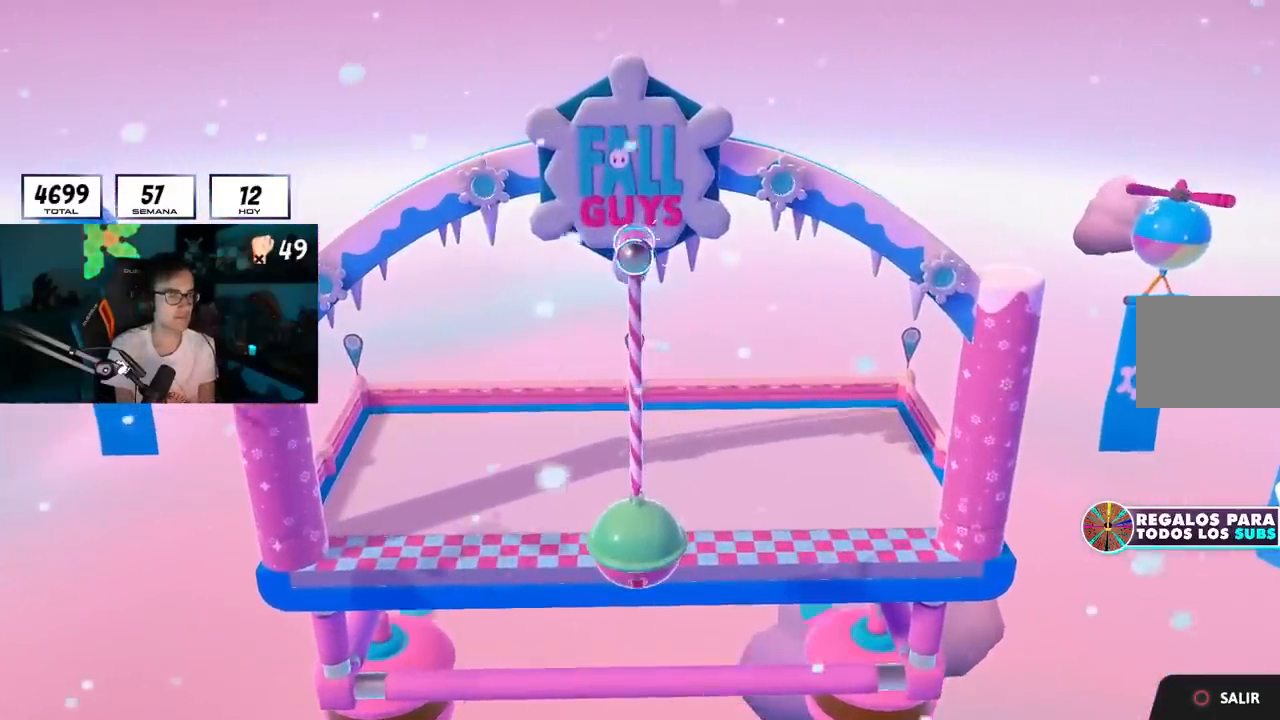
{"buttons": [], "left_stick": "up-right", "right_stick": "center", "events": []}
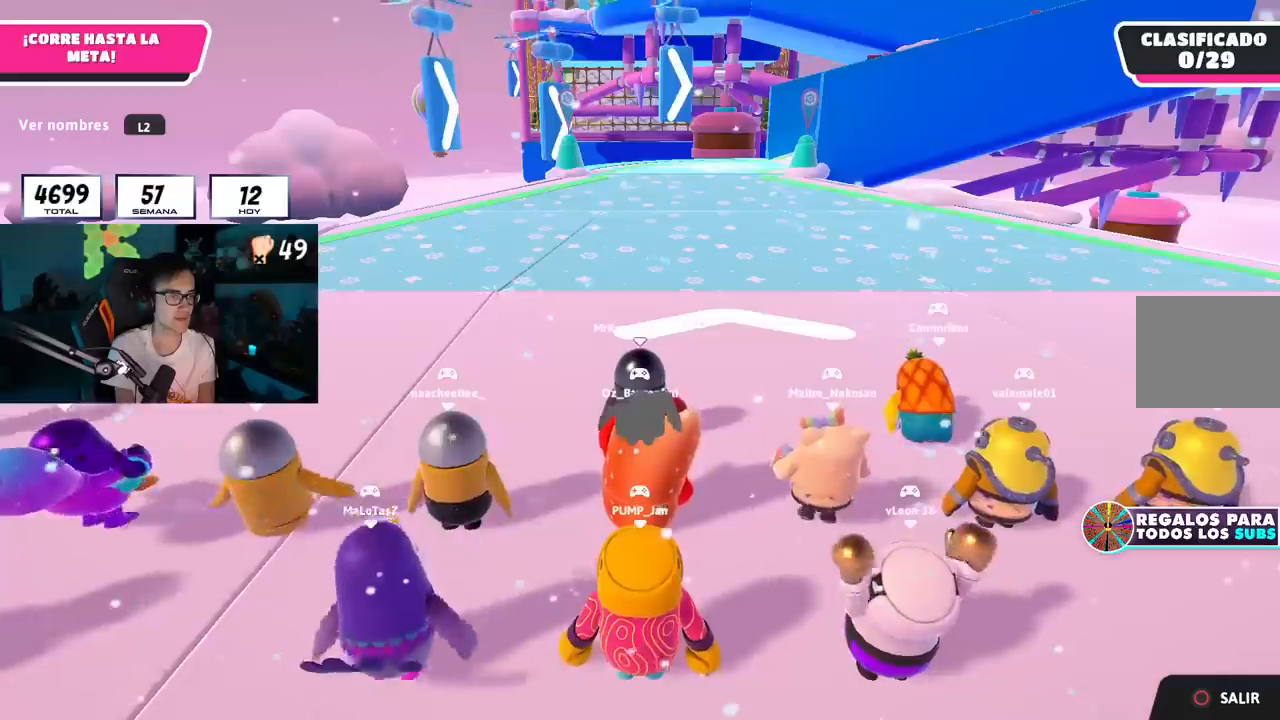
{"buttons": [], "left_stick": "up-right", "right_stick": "center", "events": []}
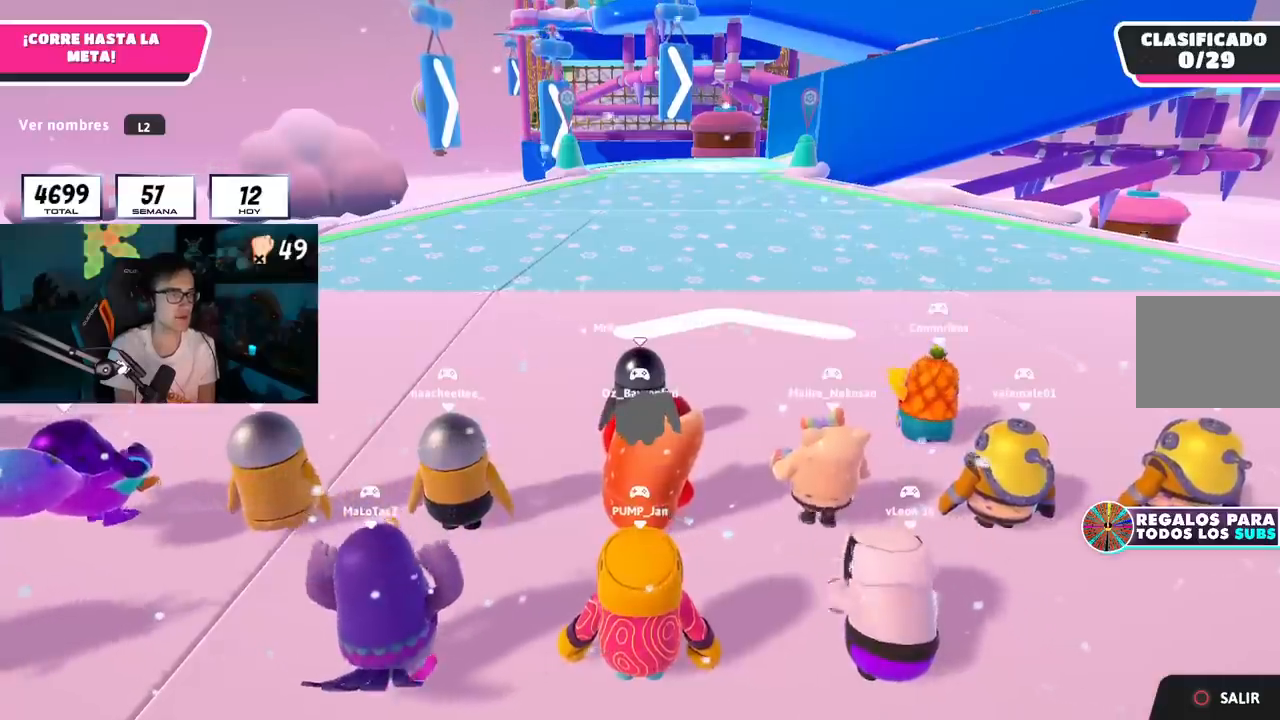
{"buttons": ["L2"], "left_stick": "up-right", "right_stick": "center", "events": [[167, "L2", "down"], [334, "L2", "up"], [417, "L2", "down"]]}
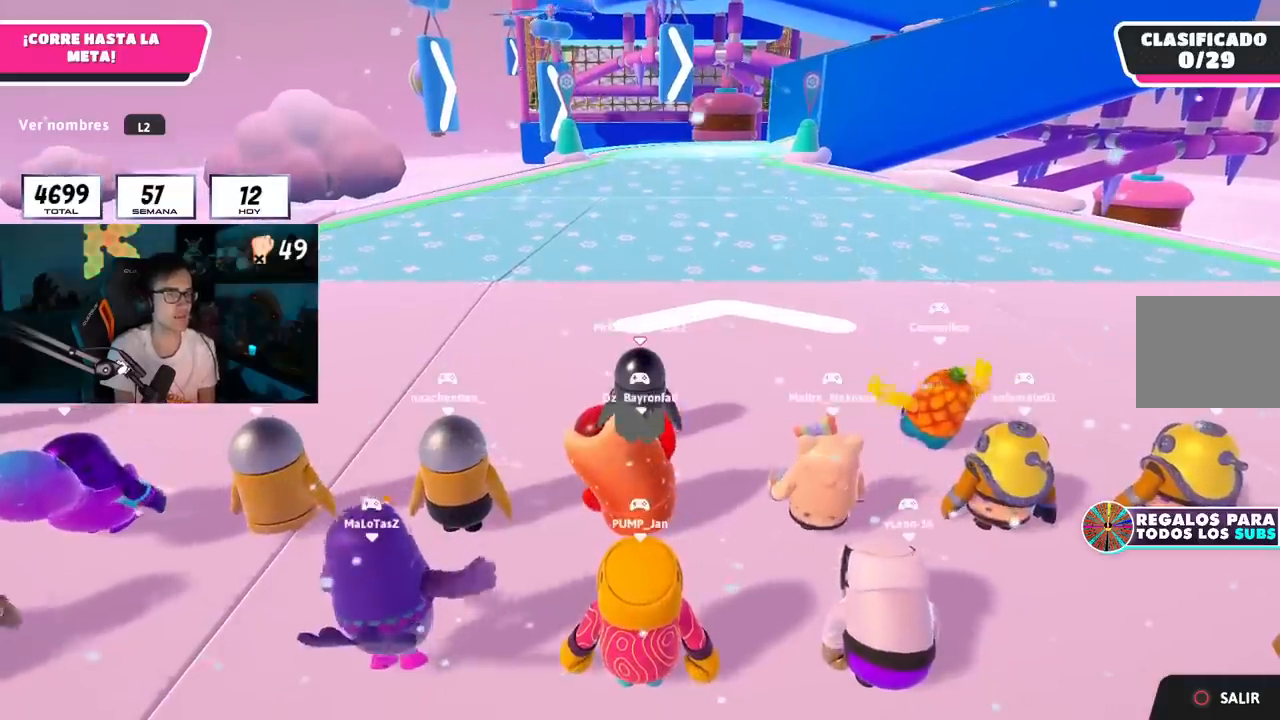
{"buttons": [], "left_stick": "up-right", "right_stick": "center", "events": [[67, "L2", "up"]]}
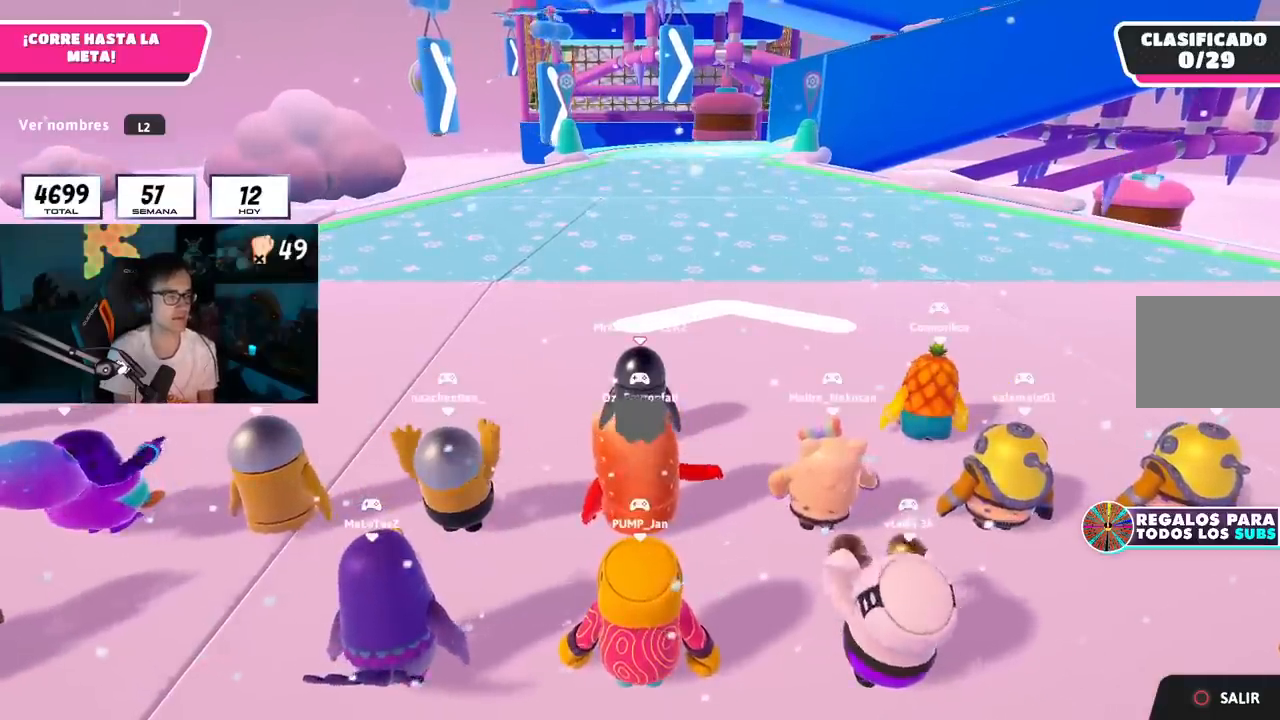
{"buttons": [], "left_stick": "center", "right_stick": "down-right", "events": [[384, "right_stick", "down-right"], [434, "left_stick", "center"]]}
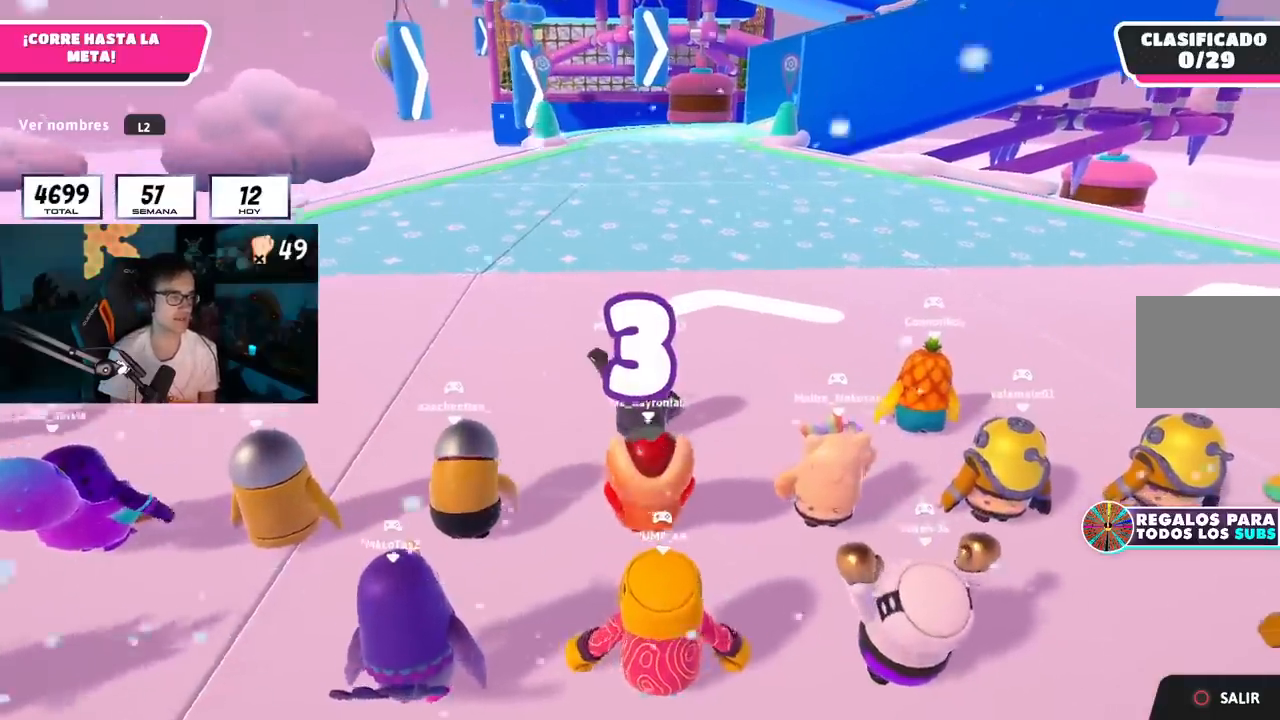
{"buttons": [], "left_stick": "up", "right_stick": "center", "events": [[67, "right_stick", "center"], [101, "left_stick", "up-right"], [317, "left_stick", "up"]]}
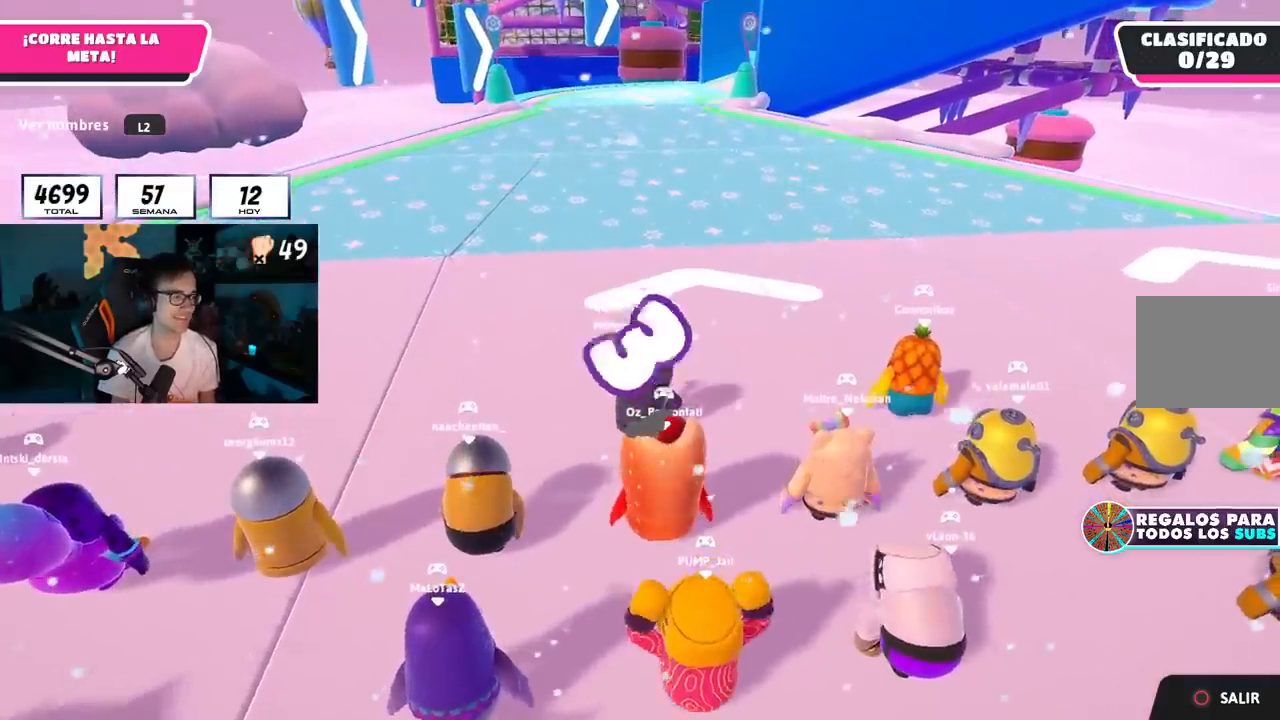
{"buttons": [], "left_stick": "up", "right_stick": "center", "events": [[317, "right_stick", "up"], [450, "right_stick", "center"]]}
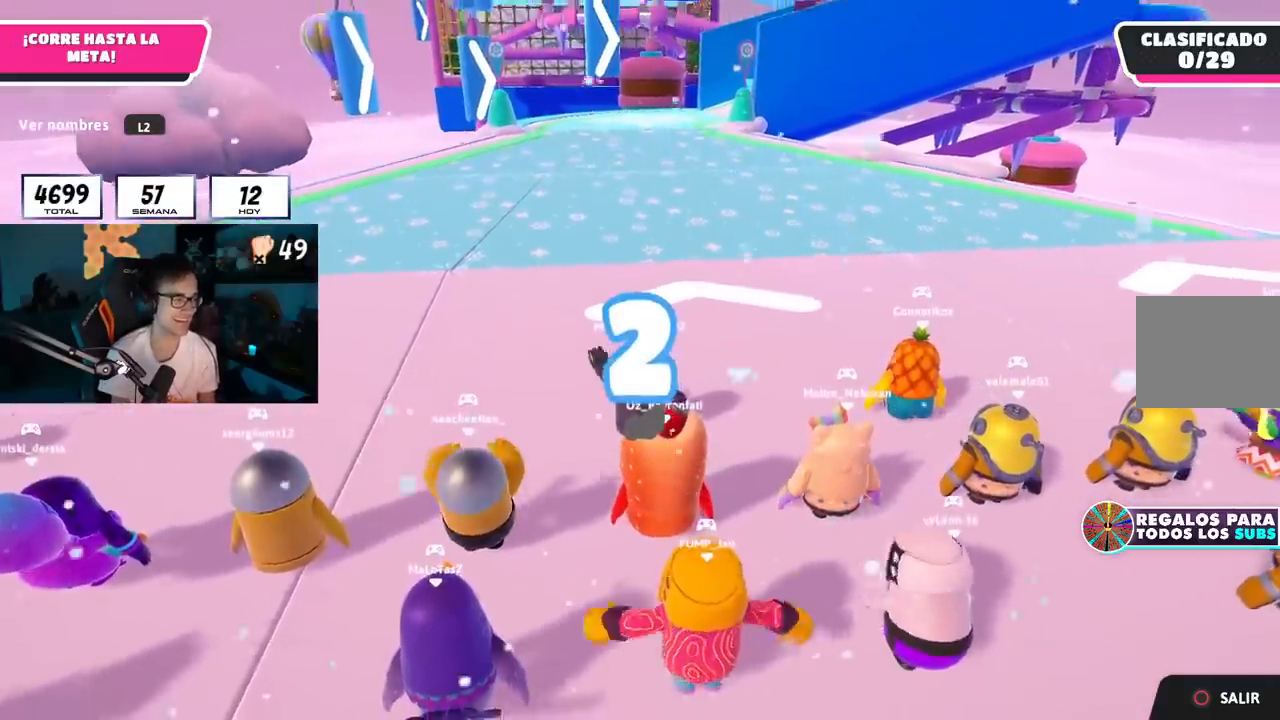
{"buttons": [], "left_stick": "up", "right_stick": "center", "events": []}
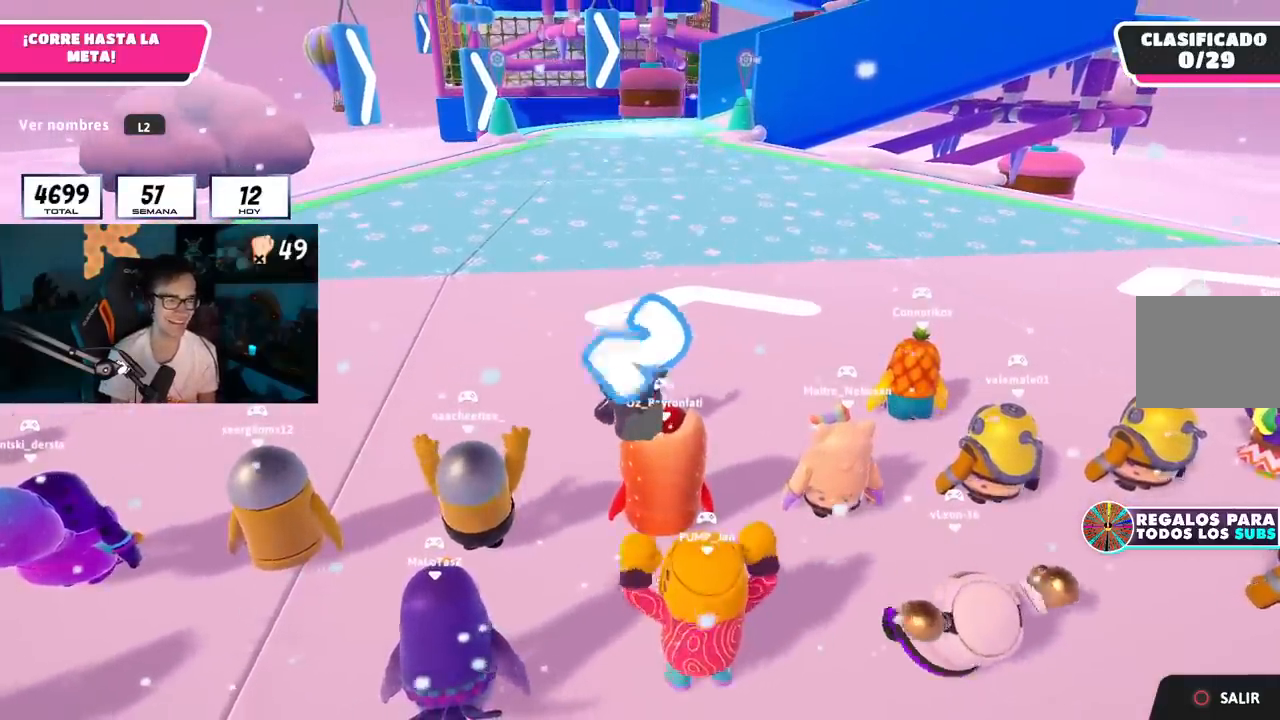
{"buttons": [], "left_stick": "up-right", "right_stick": "center", "events": [[484, "left_stick", "up-right"]]}
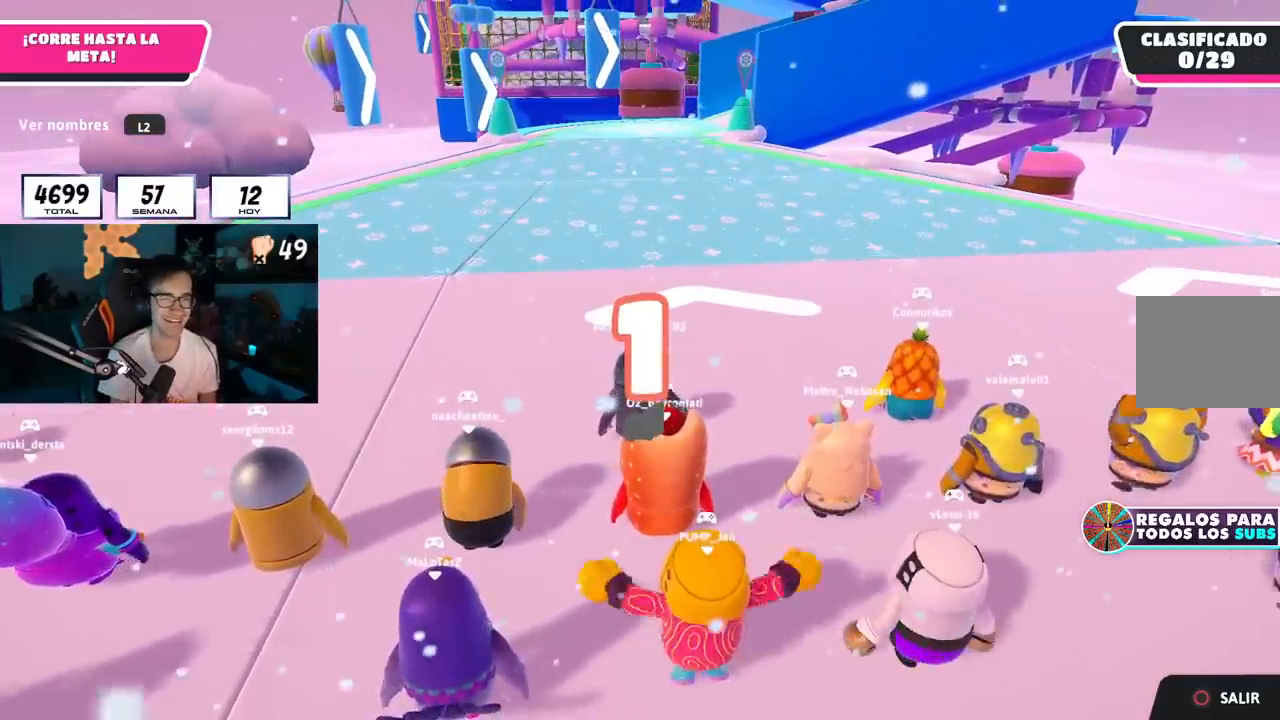
{"buttons": [], "left_stick": "up", "right_stick": "center", "events": [[101, "left_stick", "up"], [251, "left_stick", "up-right"], [367, "left_stick", "up"]]}
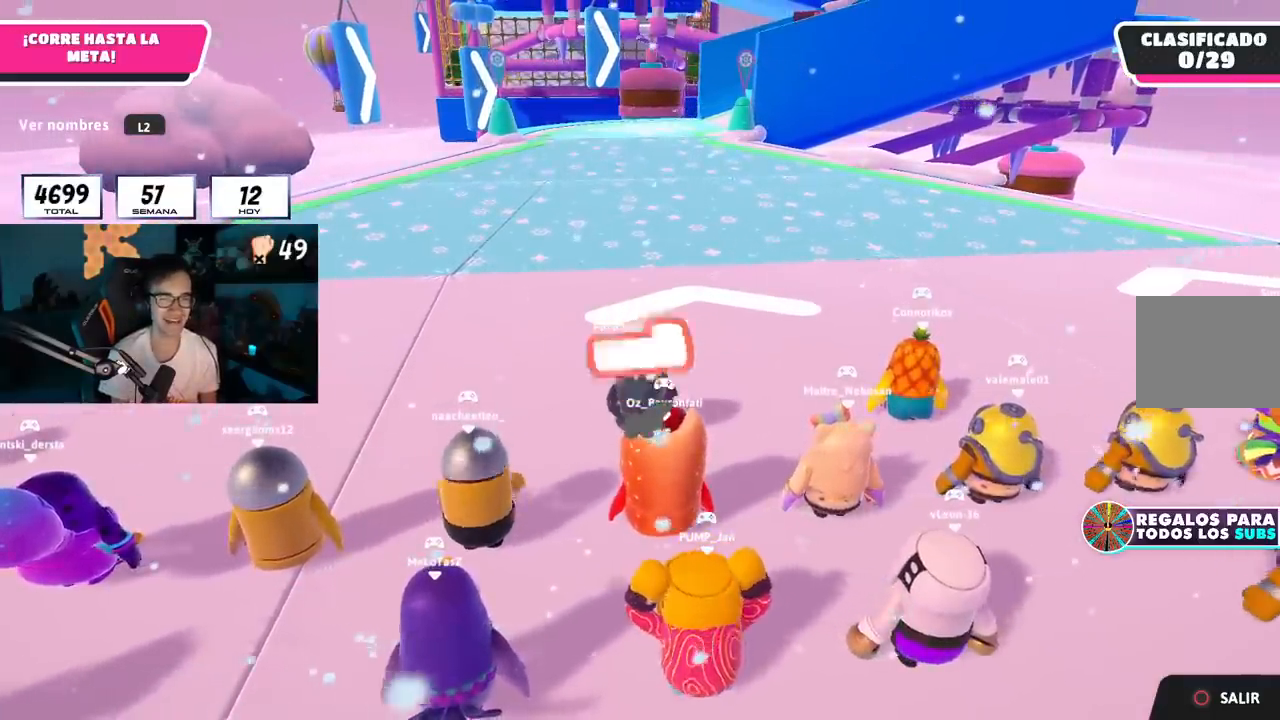
{"buttons": [], "left_stick": "up", "right_stick": "center", "events": []}
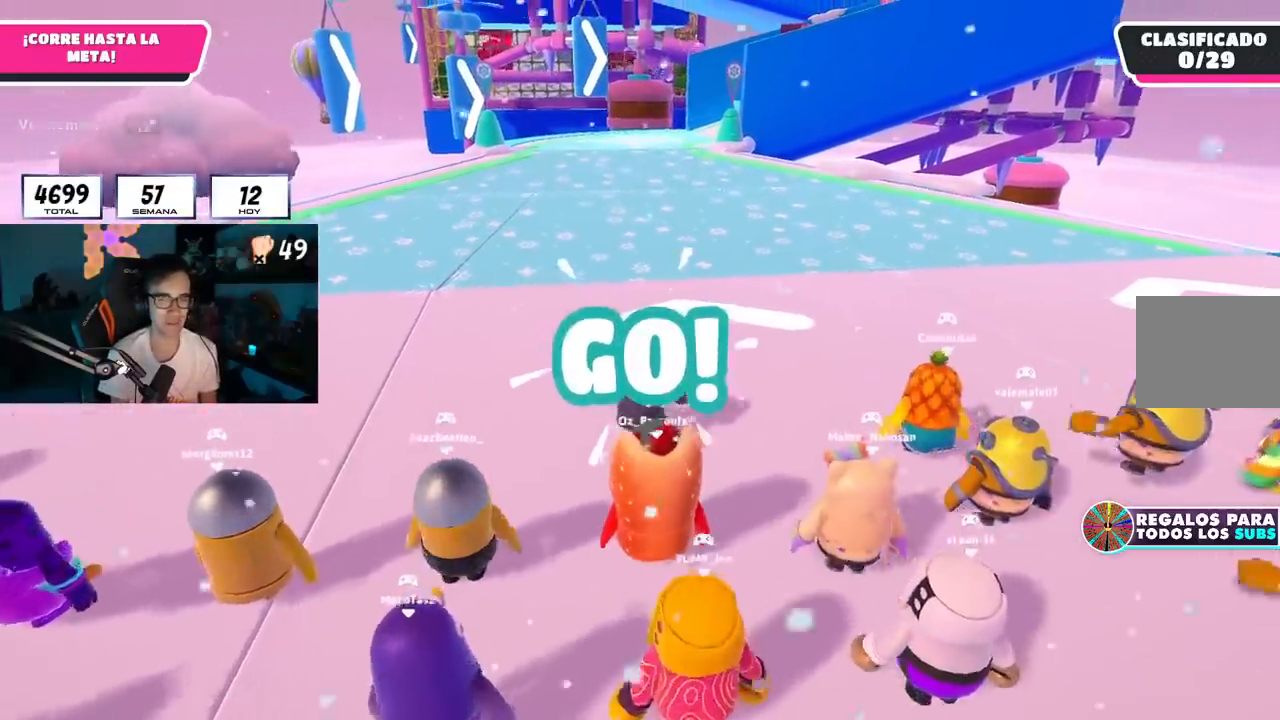
{"buttons": [], "left_stick": "up", "right_stick": "center", "events": []}
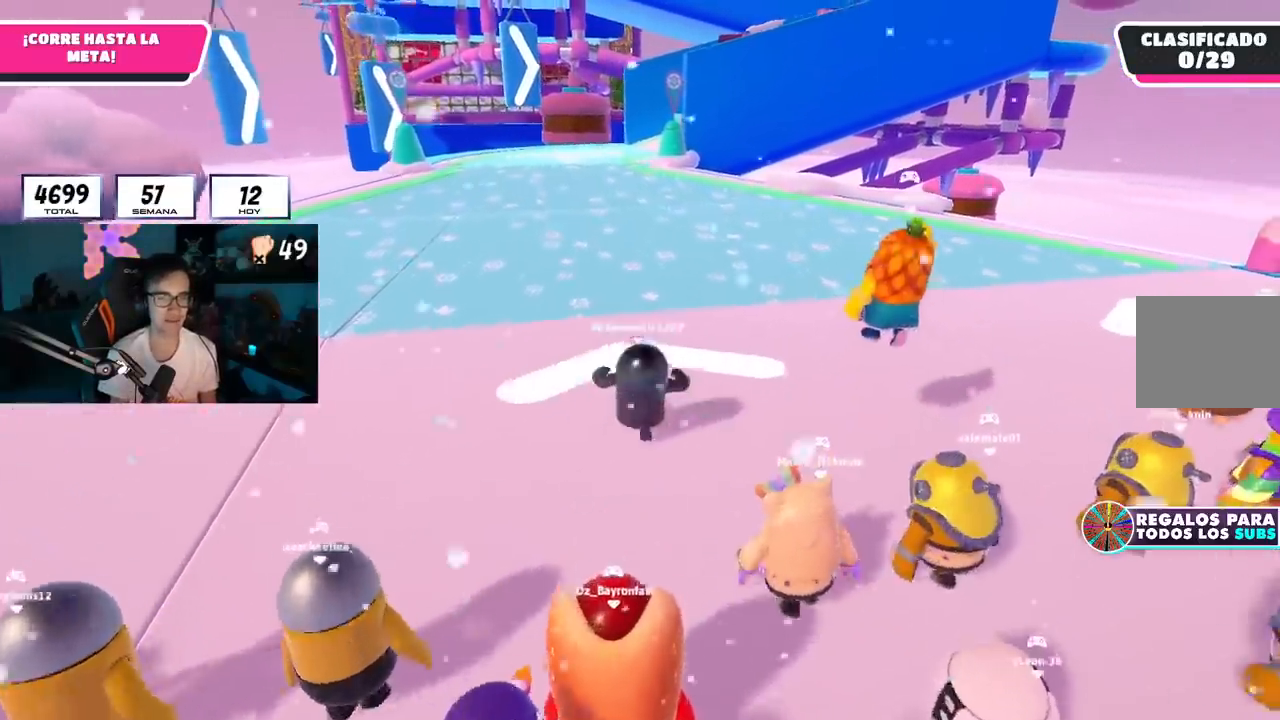
{"buttons": [], "left_stick": "up", "right_stick": "center", "events": []}
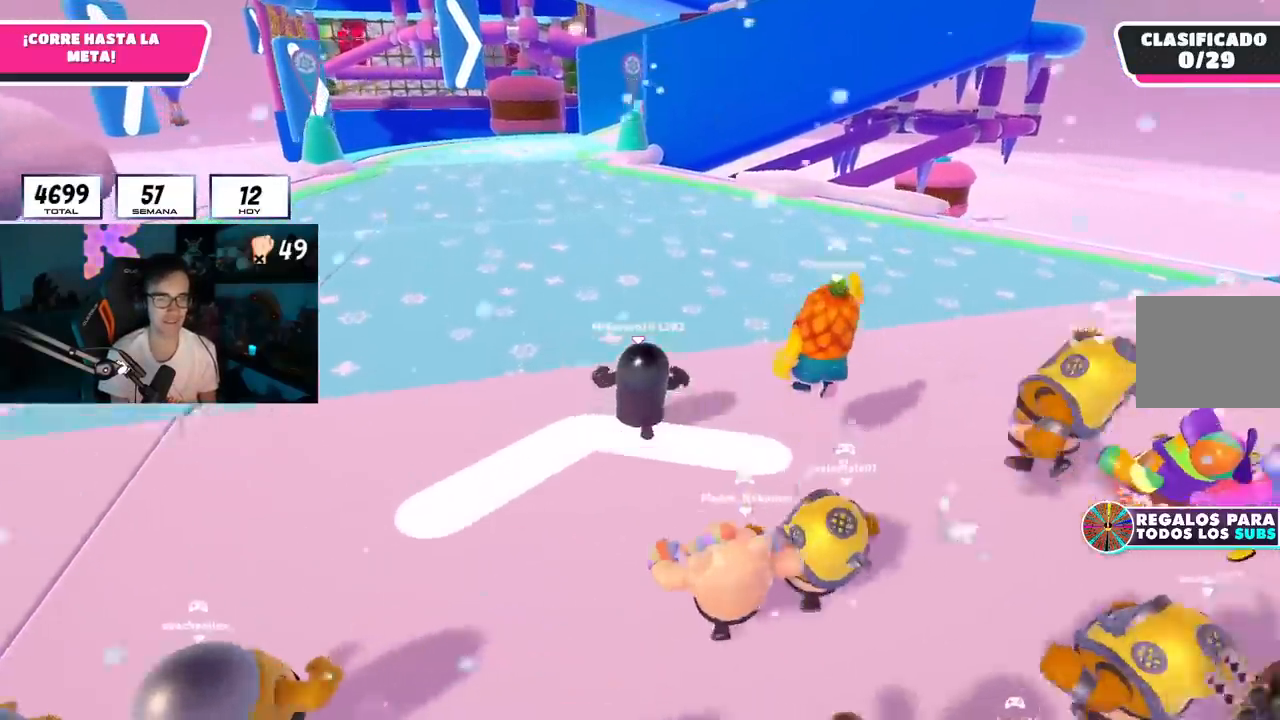
{"buttons": ["L2"], "left_stick": "up", "right_stick": "center", "events": [[351, "L2", "down"]]}
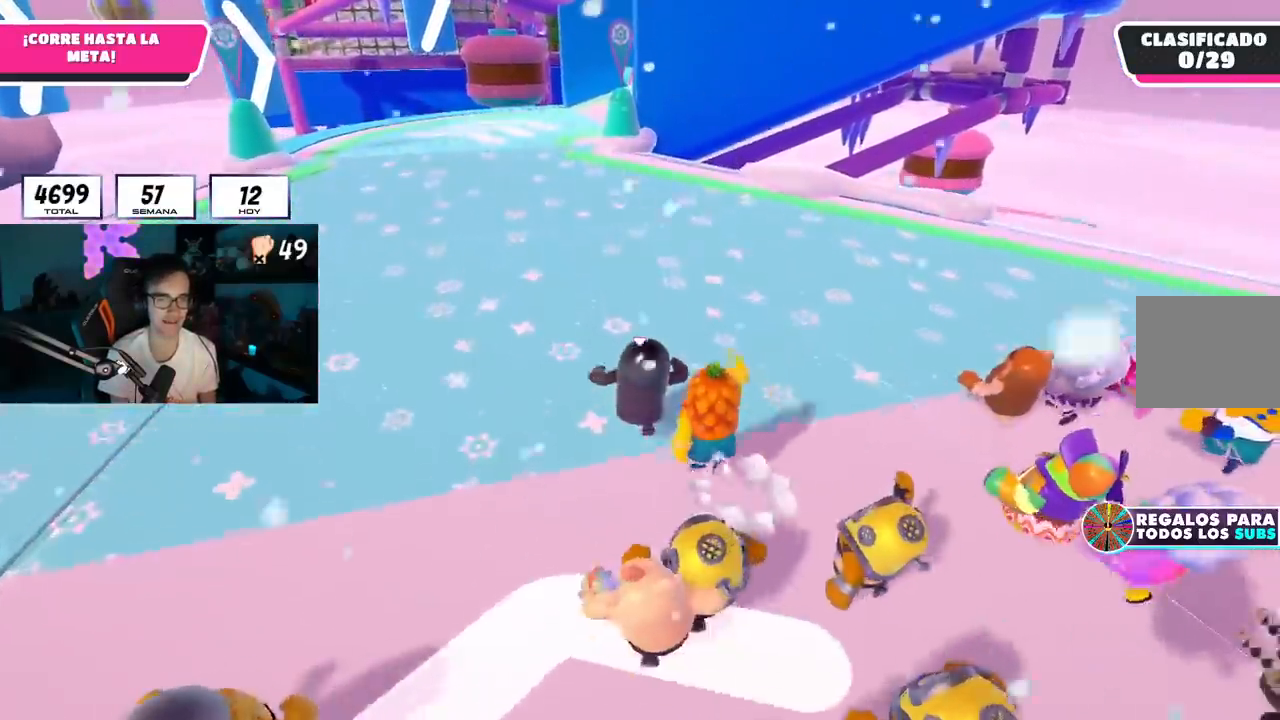
{"buttons": [], "left_stick": "up", "right_stick": "up-left", "events": [[17, "L2", "up"], [484, "right_stick", "up-left"]]}
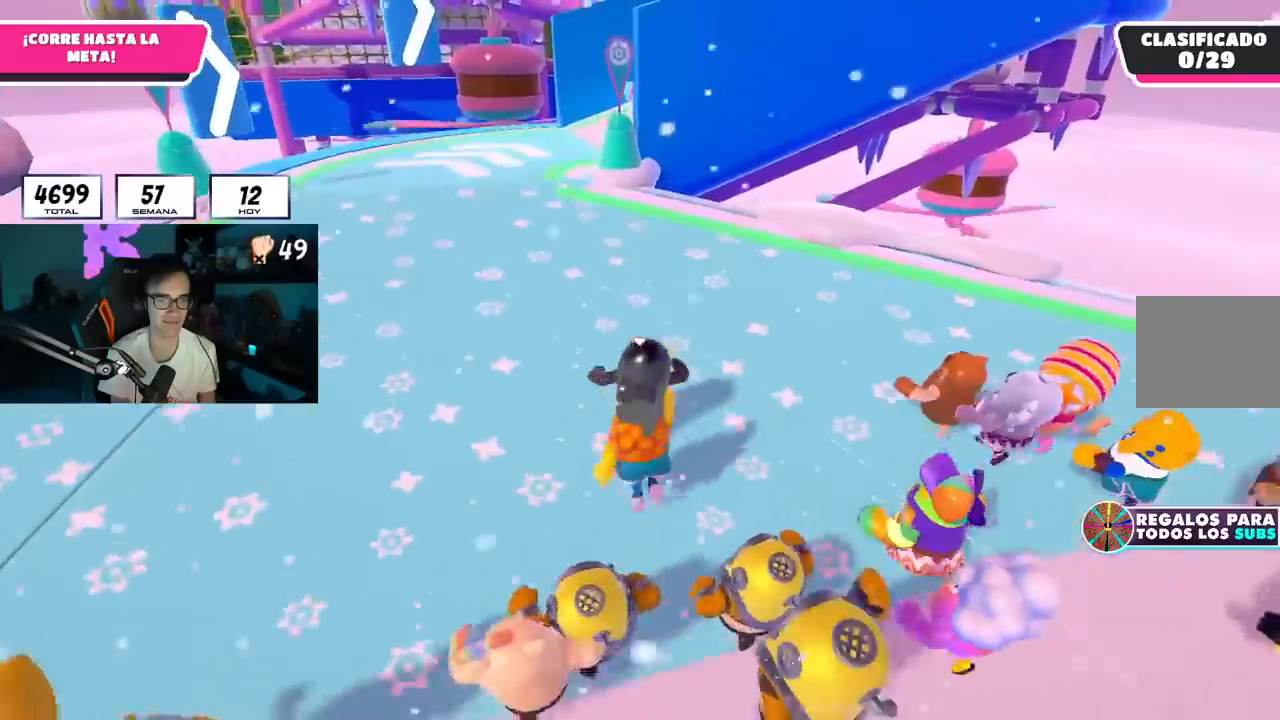
{"buttons": [], "left_stick": "up", "right_stick": "center", "events": [[67, "right_stick", "center"]]}
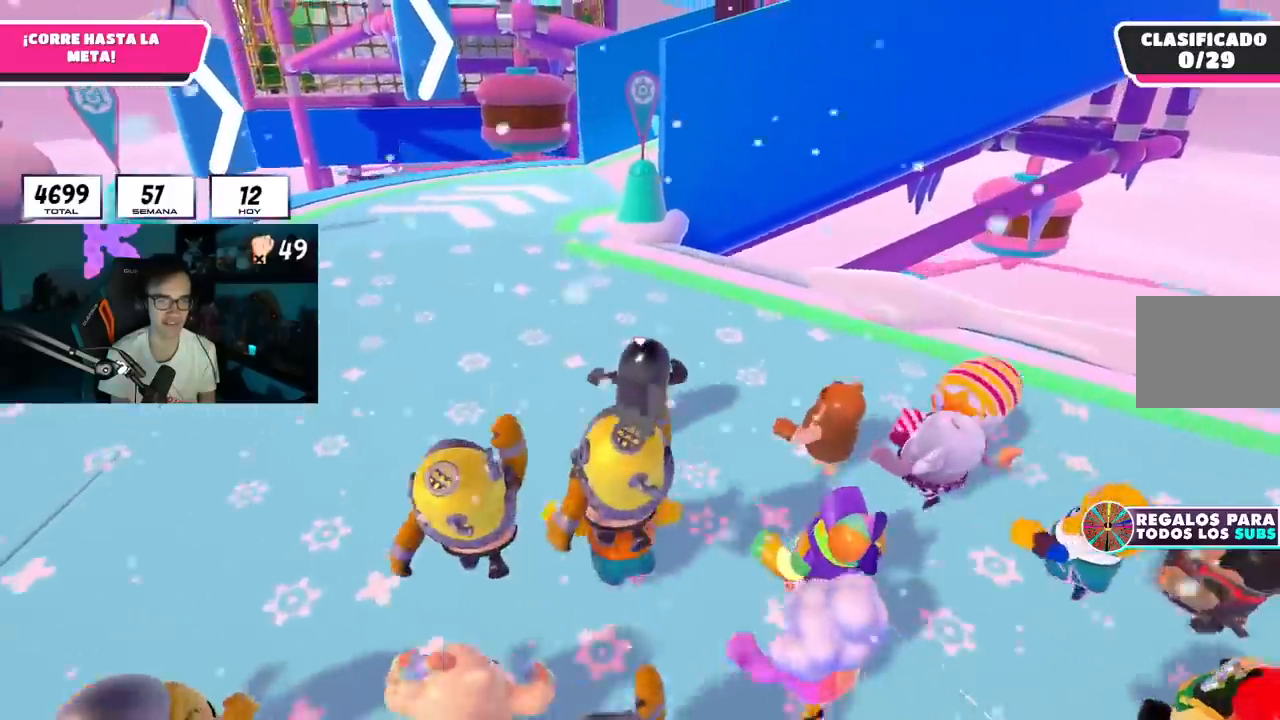
{"buttons": [], "left_stick": "up", "right_stick": "center", "events": []}
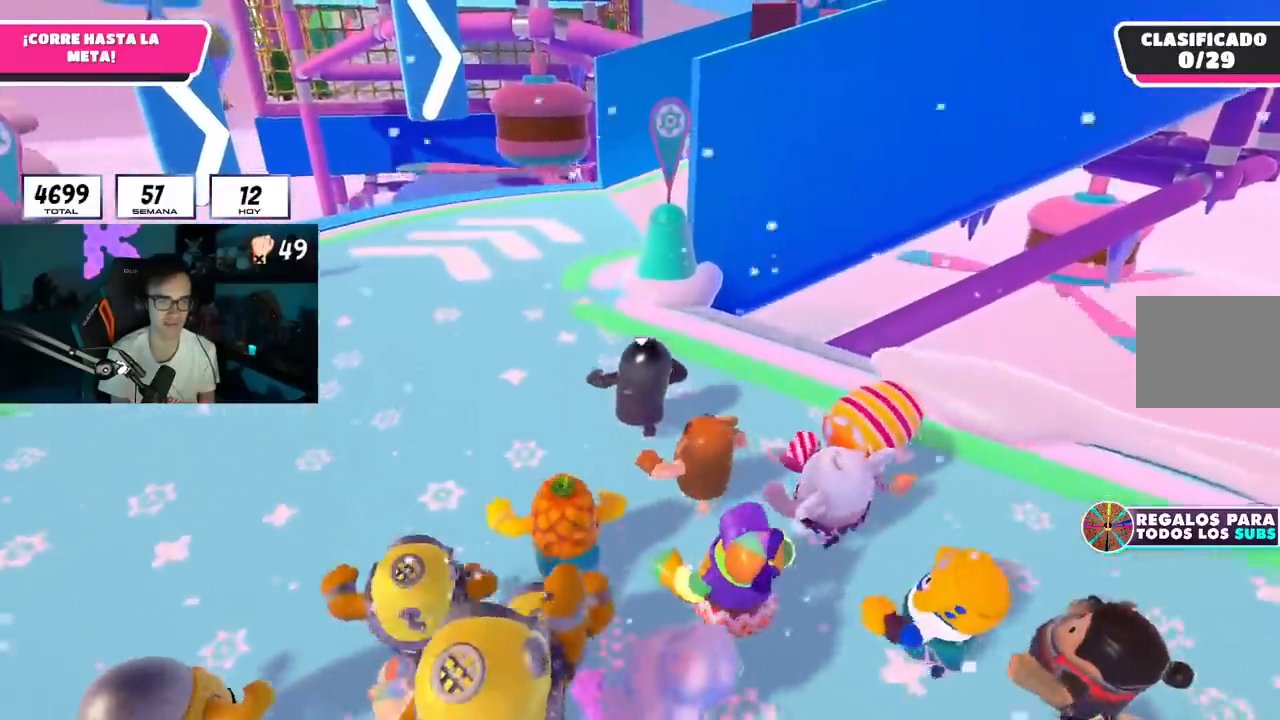
{"buttons": [], "left_stick": "up", "right_stick": "center", "events": []}